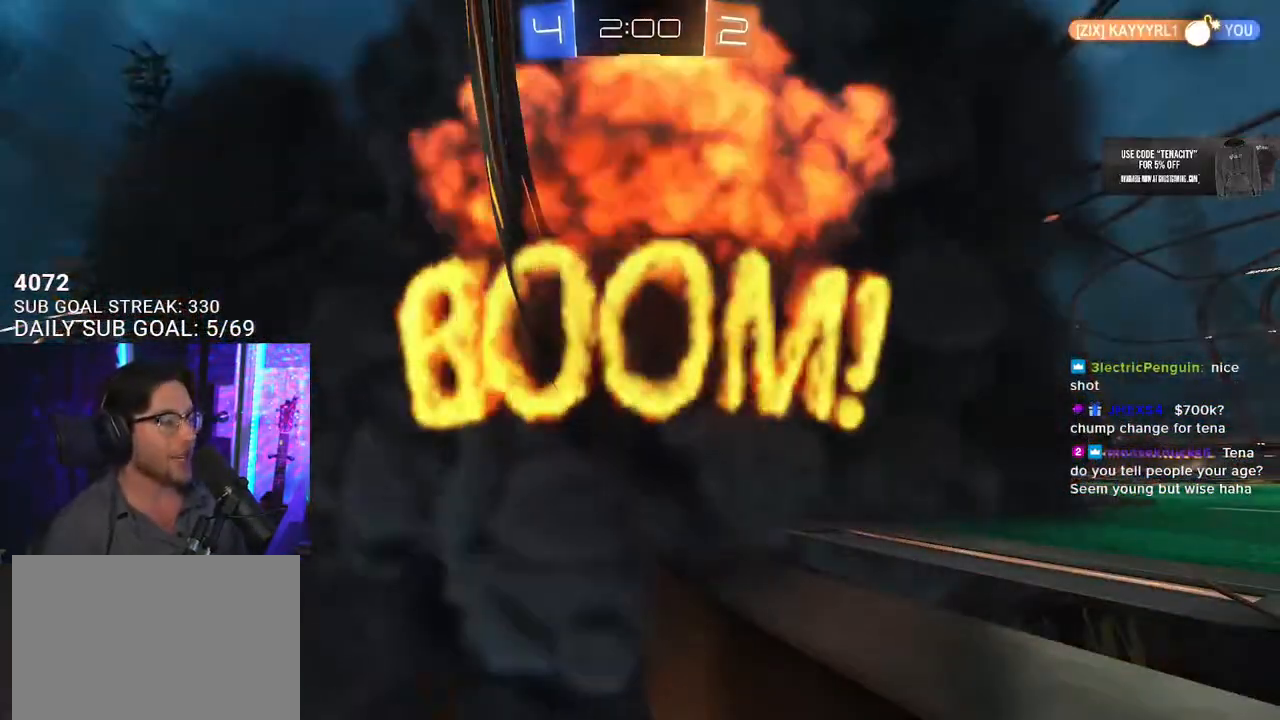
Gameplay with a controller (PlayStation layout); each line is a JSON object with the inputs held at the frame after it. "events" lists button and stick changes between this image and that frame as [ms after this image, input, new state], when the widget could be followed in between. Not read: SELECT START.
{"buttons": [], "left_stick": "center", "right_stick": "center", "events": [[67, "R2", "up"]]}
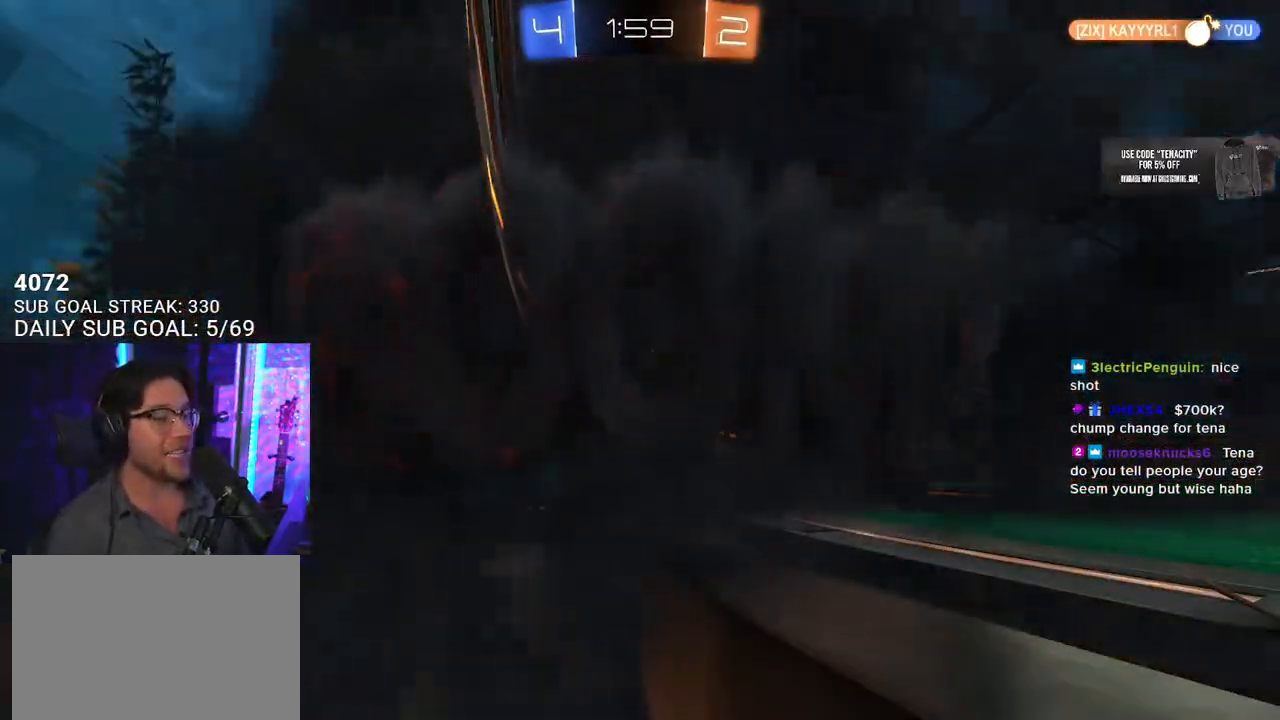
{"buttons": [], "left_stick": "center", "right_stick": "center", "events": []}
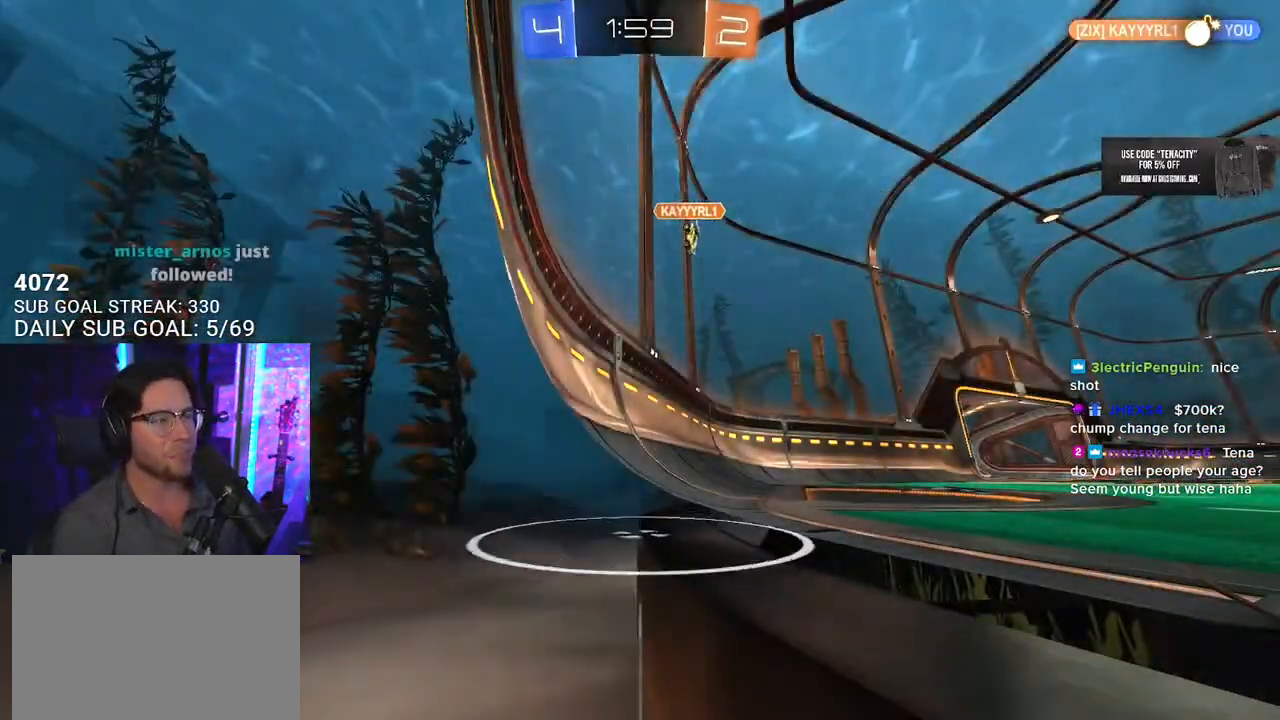
{"buttons": [], "left_stick": "center", "right_stick": "center", "events": []}
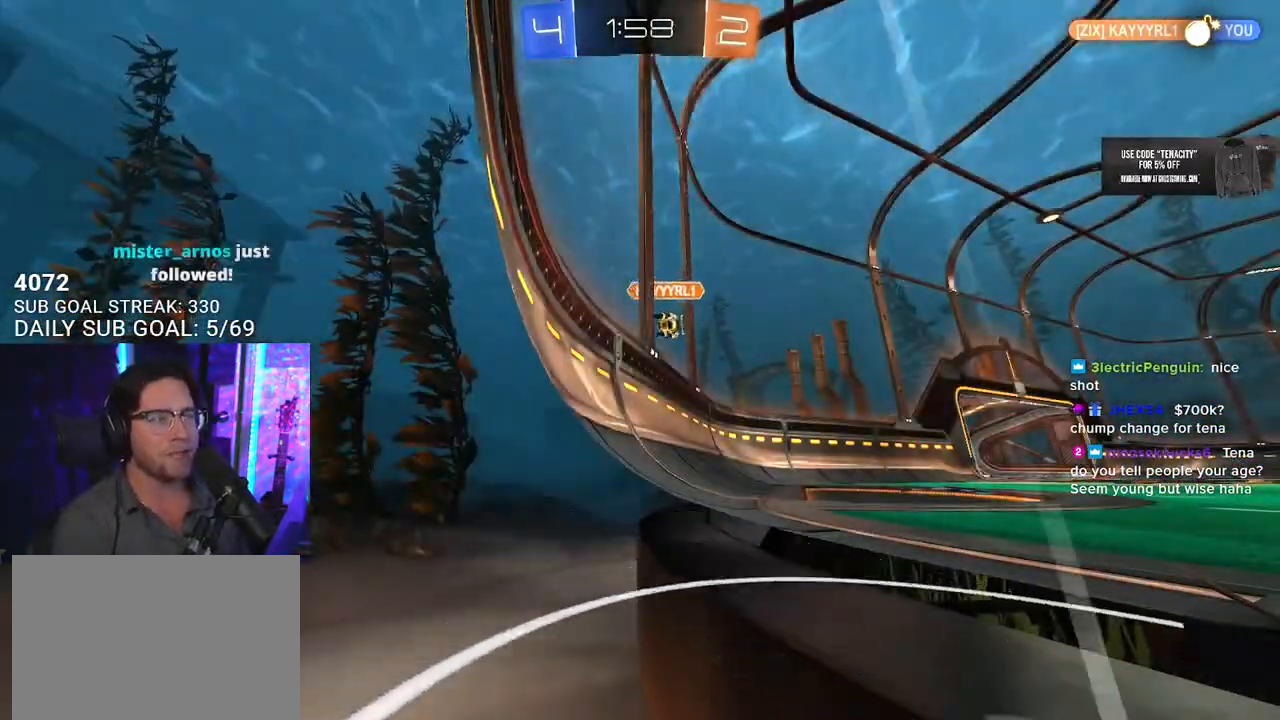
{"buttons": [], "left_stick": "center", "right_stick": "center", "events": []}
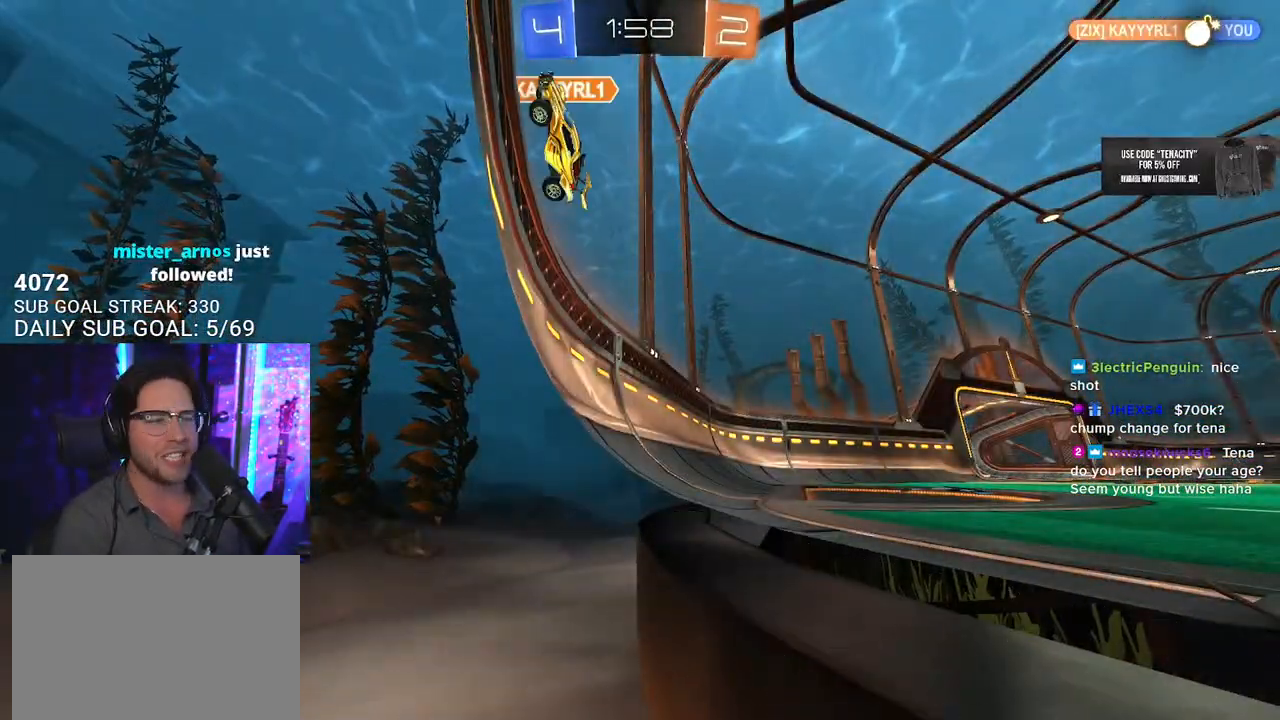
{"buttons": [], "left_stick": "center", "right_stick": "center", "events": []}
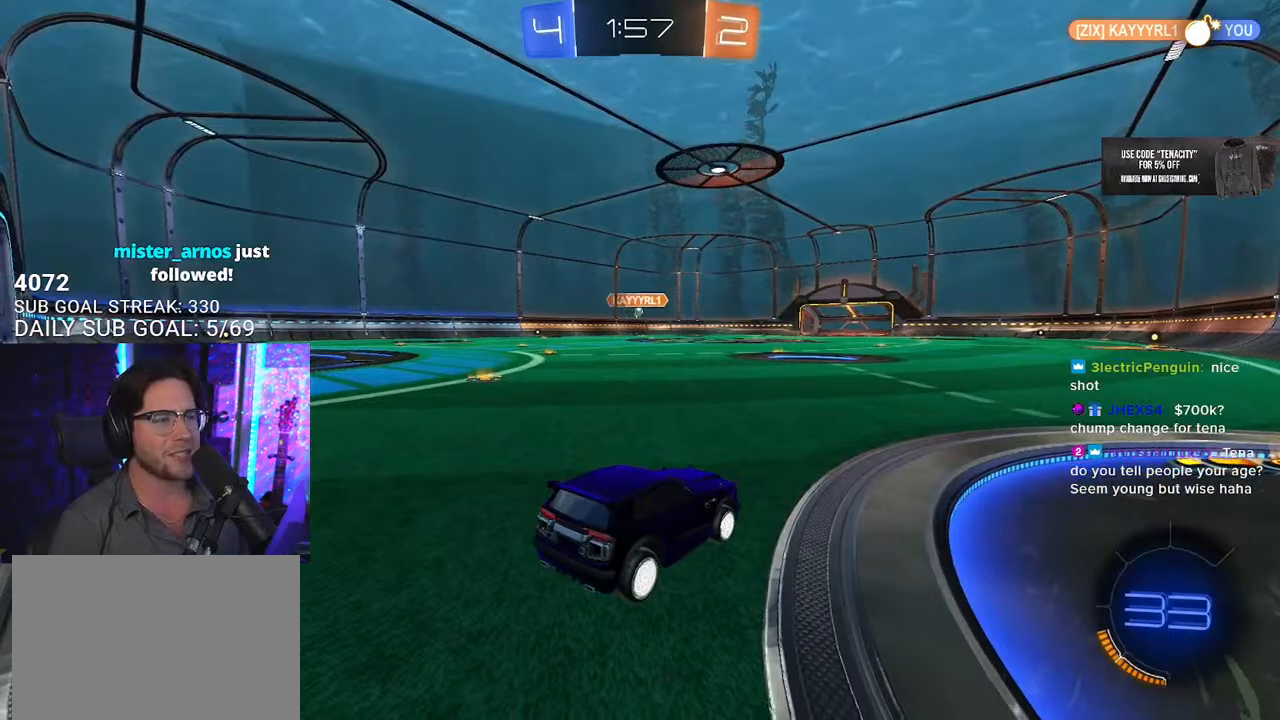
{"buttons": ["R1"], "left_stick": "right", "right_stick": "center", "events": [[300, "R1", "down"], [317, "left_stick", "down-left"], [450, "left_stick", "right"]]}